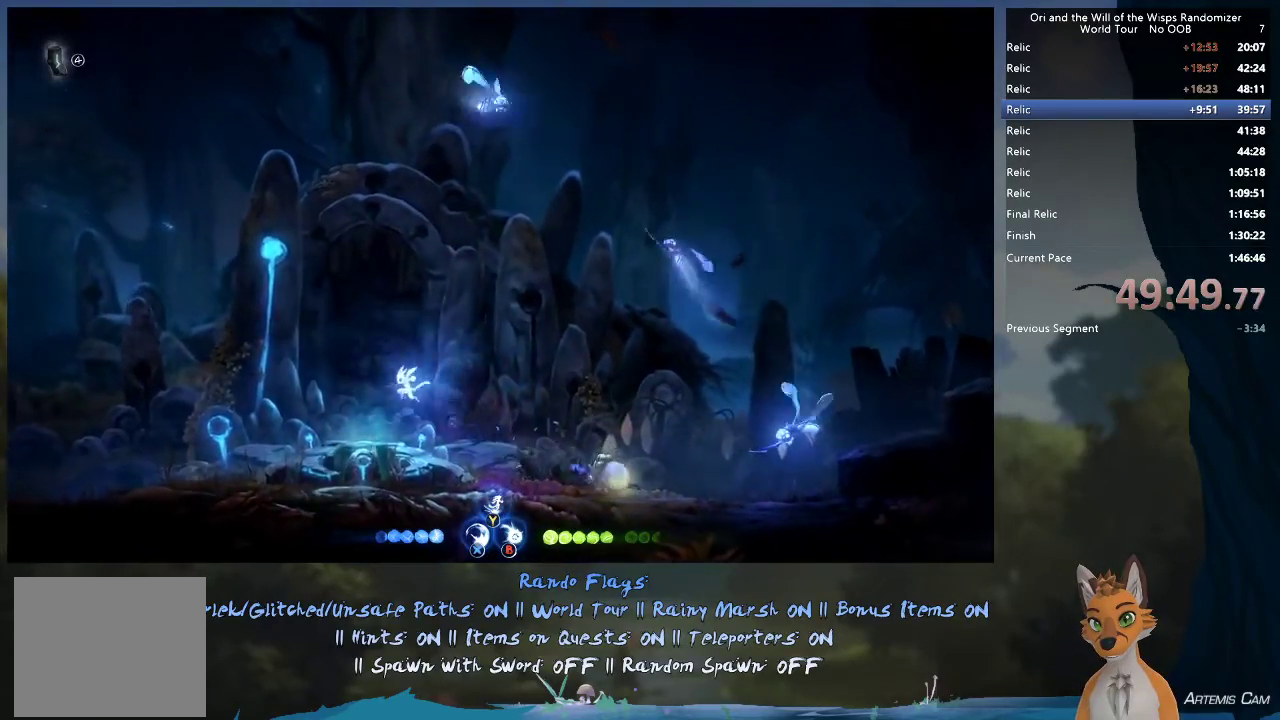
Gameplay with a controller (Xbox layout); each line is a JSON object with the inputs held at the frame after it (dt_ms = milliseconds from this image to that frame). "events" lists button and stick changes between this image and that frame as [ms after this image, input, new state], when the widget could be followed in between. This overlay highlights the sticks when they move; stick clicks (L3 R3) are not distinguishable. Not read: L3 R3.
{"dt_ms": 500, "buttons": ["A"], "left_stick": "up-left", "right_stick": "center", "events": [[33, "A", "up"], [500, "A", "down"]]}
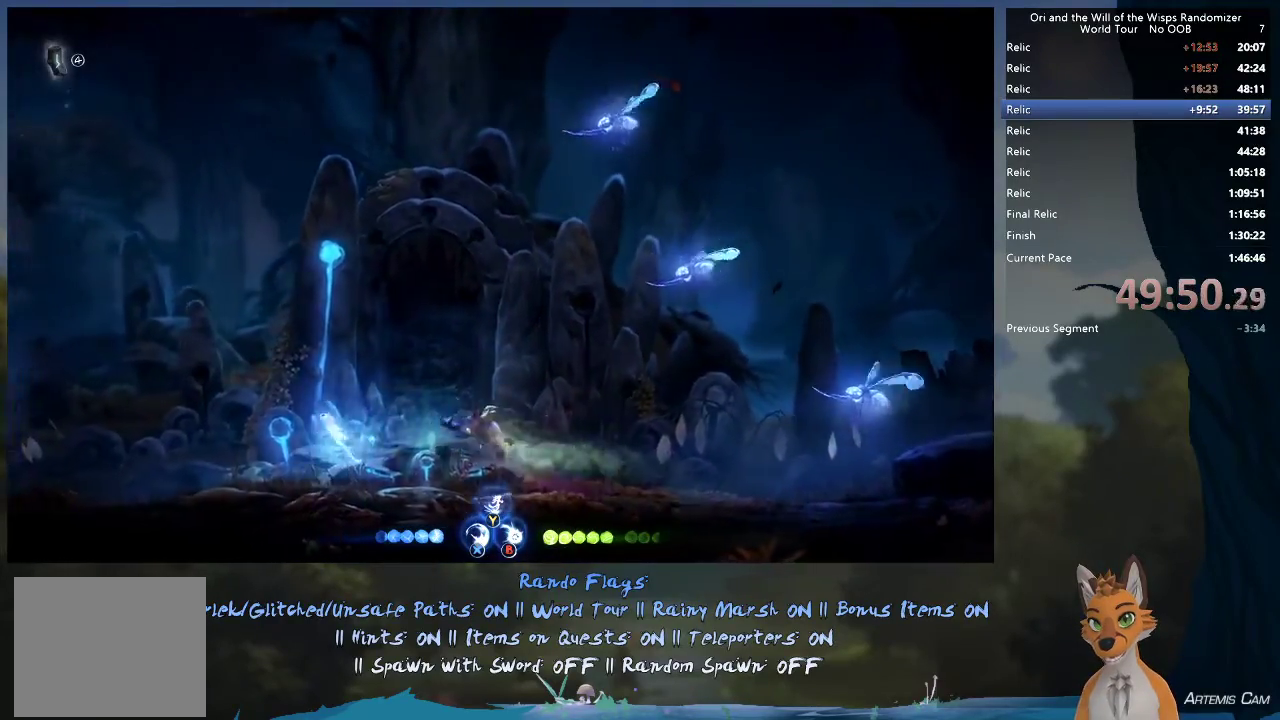
{"dt_ms": 400, "buttons": ["A"], "left_stick": "down-left", "right_stick": "center", "events": [[233, "left_stick", "right"], [333, "left_stick", "down"], [400, "left_stick", "down-left"]]}
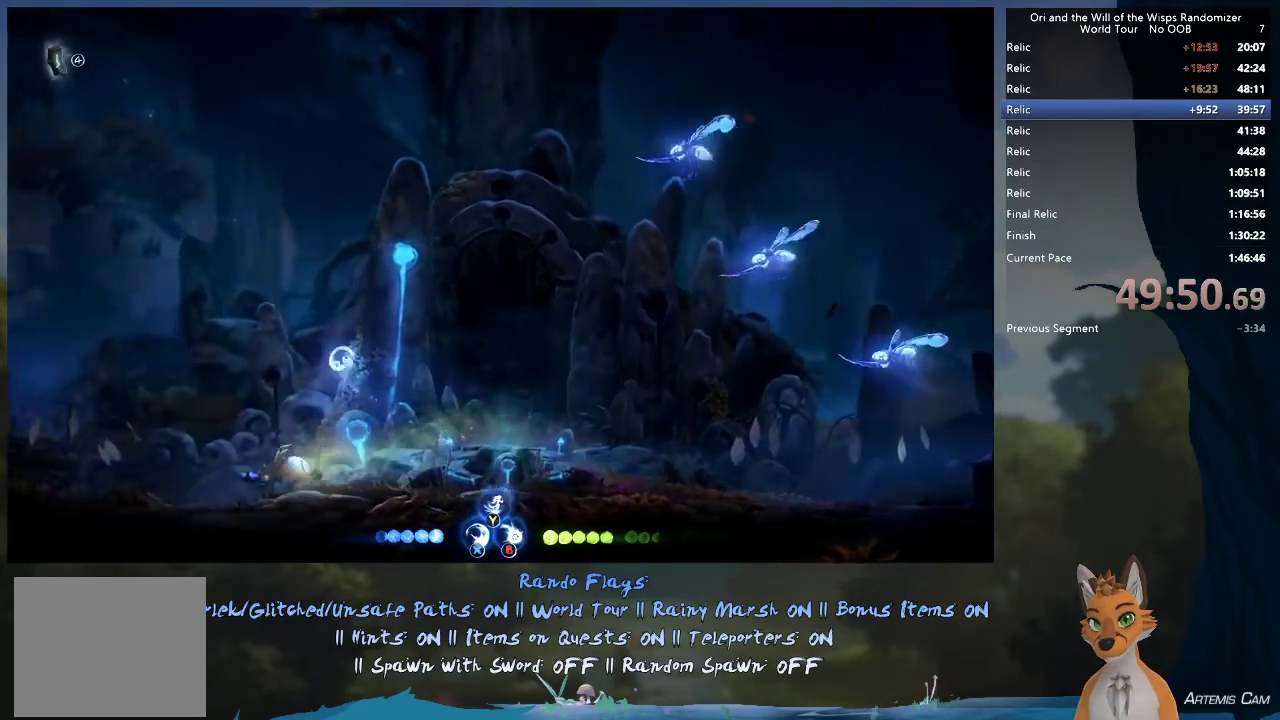
{"dt_ms": 700, "buttons": [], "left_stick": "center", "right_stick": "center", "events": [[33, "A", "up"], [33, "X", "down"], [217, "X", "up"], [617, "left_stick", "center"]]}
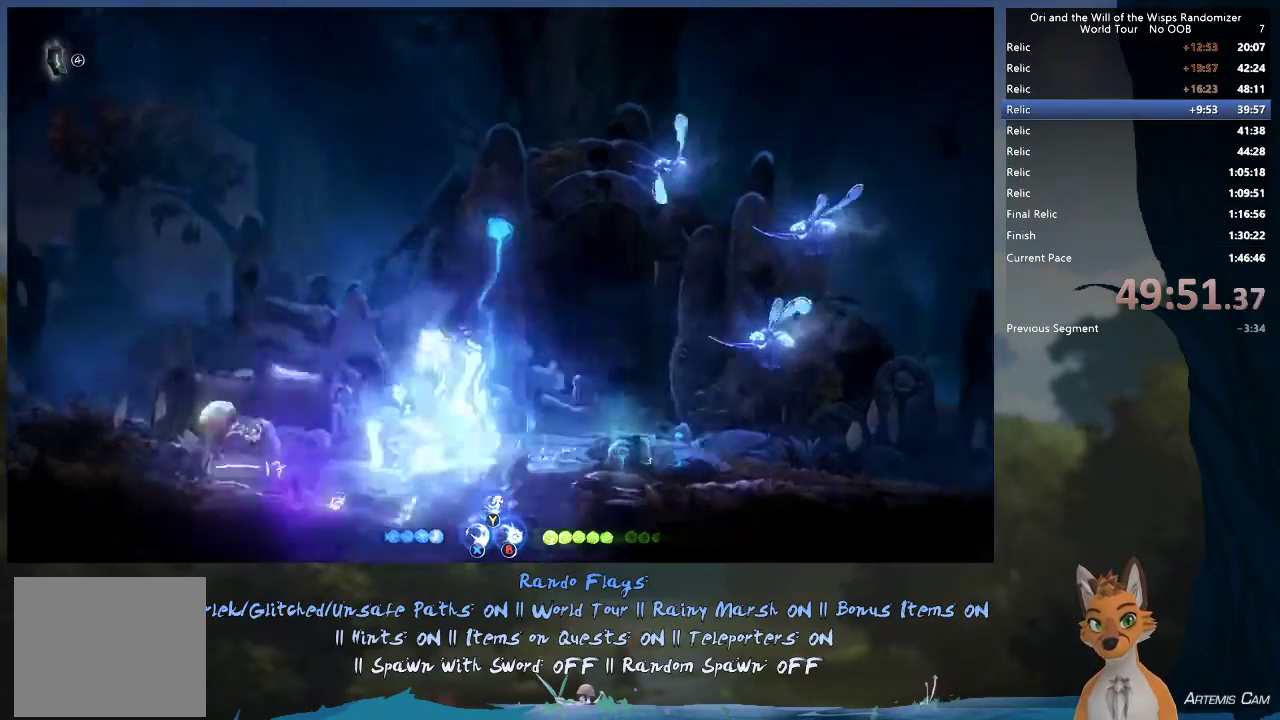
{"dt_ms": 600, "buttons": ["A"], "left_stick": "up-left", "right_stick": "center", "events": [[117, "left_stick", "left"], [200, "A", "down"], [200, "left_stick", "up-left"], [450, "A", "up"], [533, "A", "down"]]}
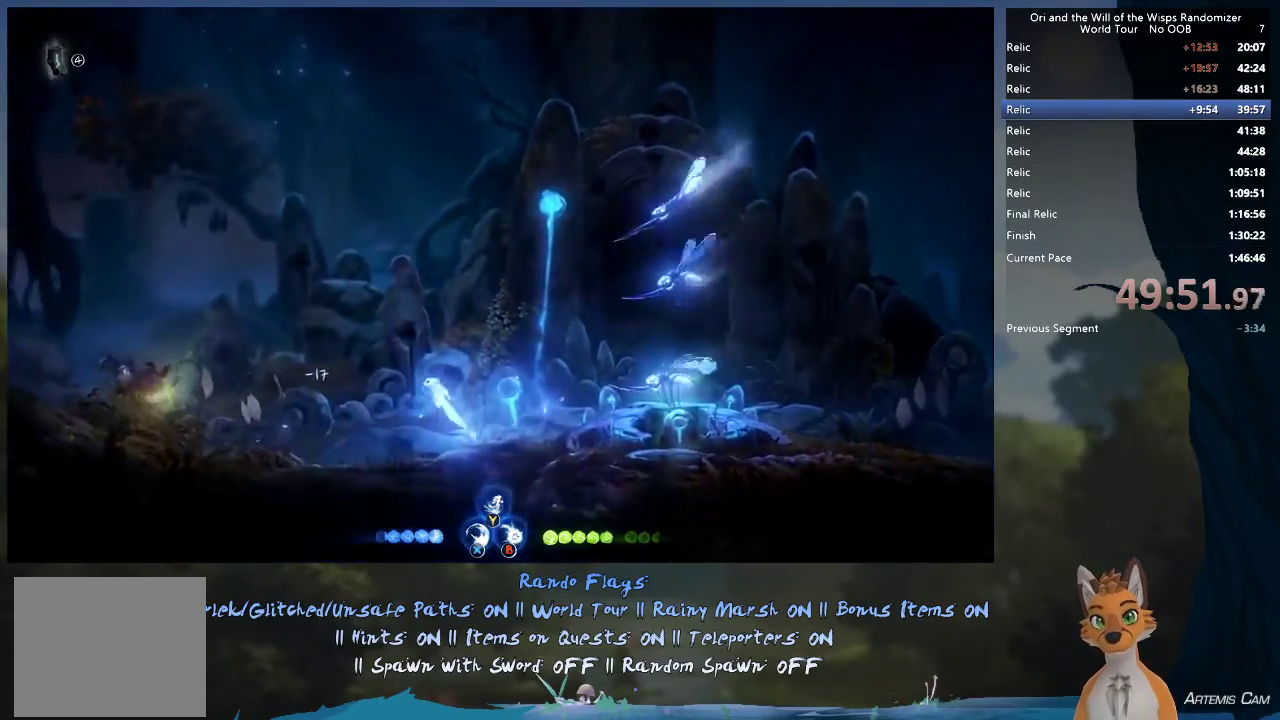
{"dt_ms": 300, "buttons": [], "left_stick": "up-left", "right_stick": "center", "events": [[233, "A", "up"]]}
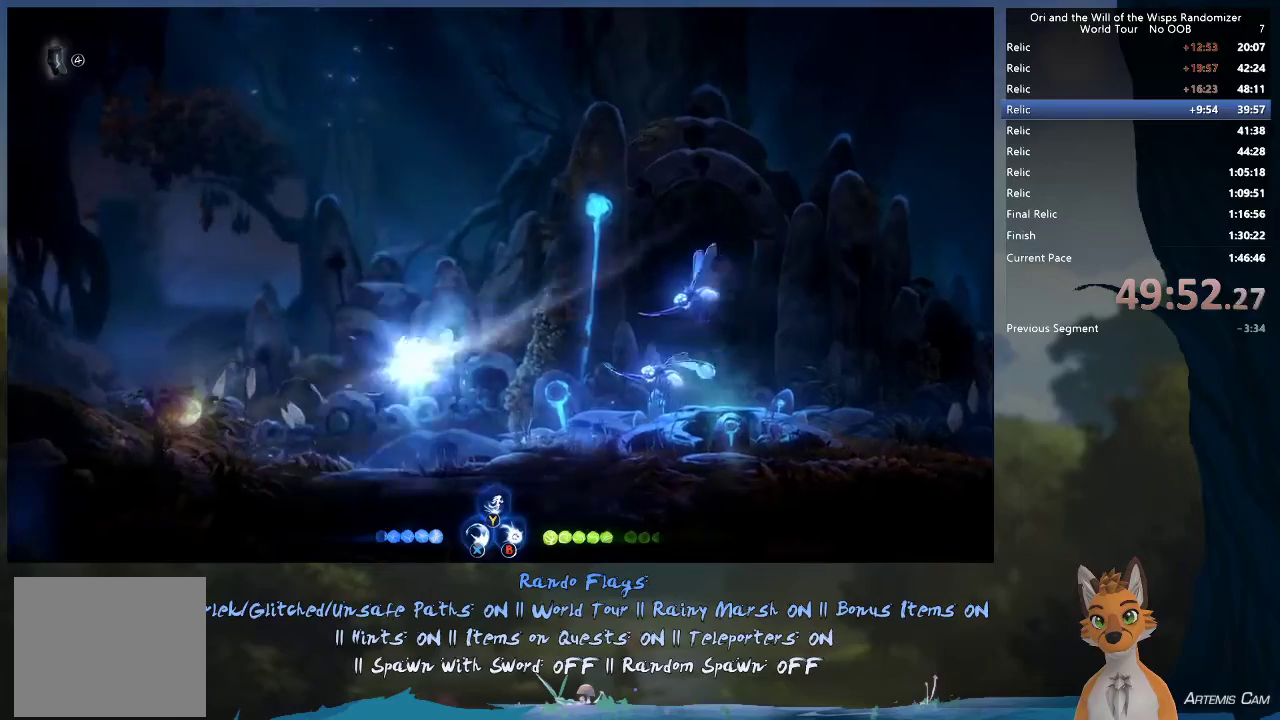
{"dt_ms": 500, "buttons": [], "left_stick": "right", "right_stick": "center", "events": [[17, "A", "down"], [383, "A", "up"], [400, "left_stick", "right"]]}
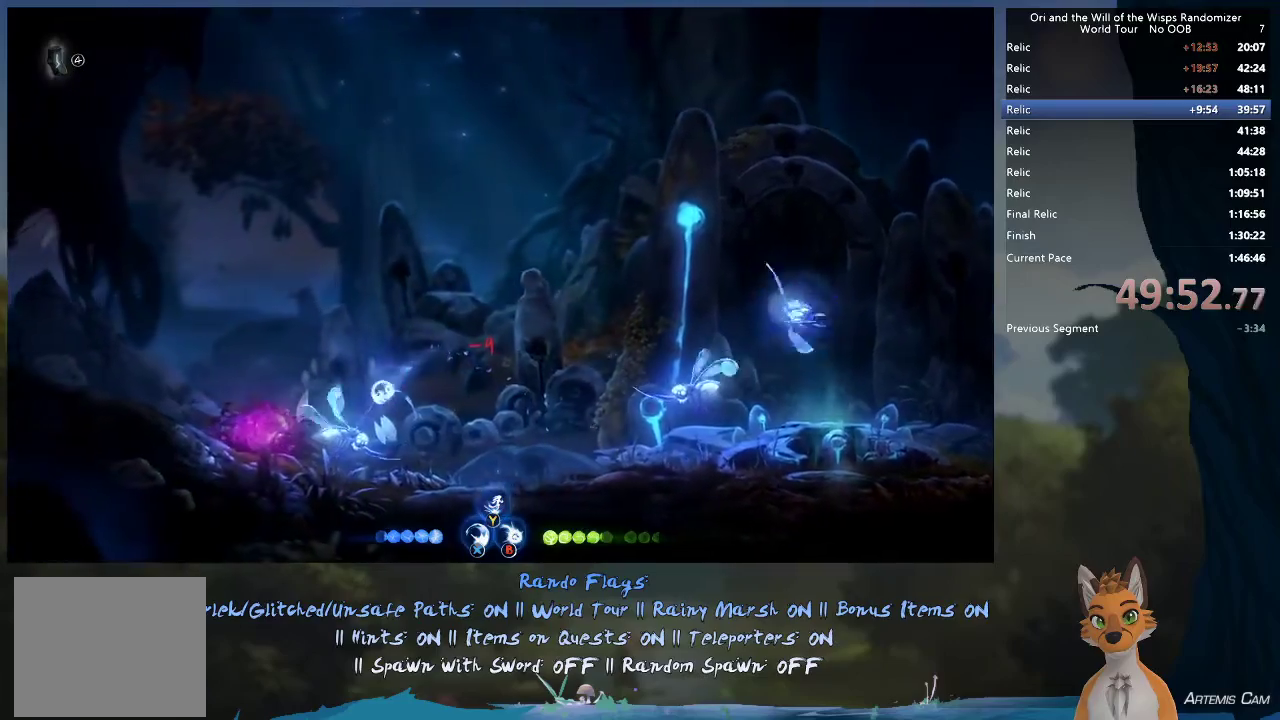
{"dt_ms": 500, "buttons": [], "left_stick": "right", "right_stick": "center", "events": [[117, "X", "down"], [200, "X", "up"]]}
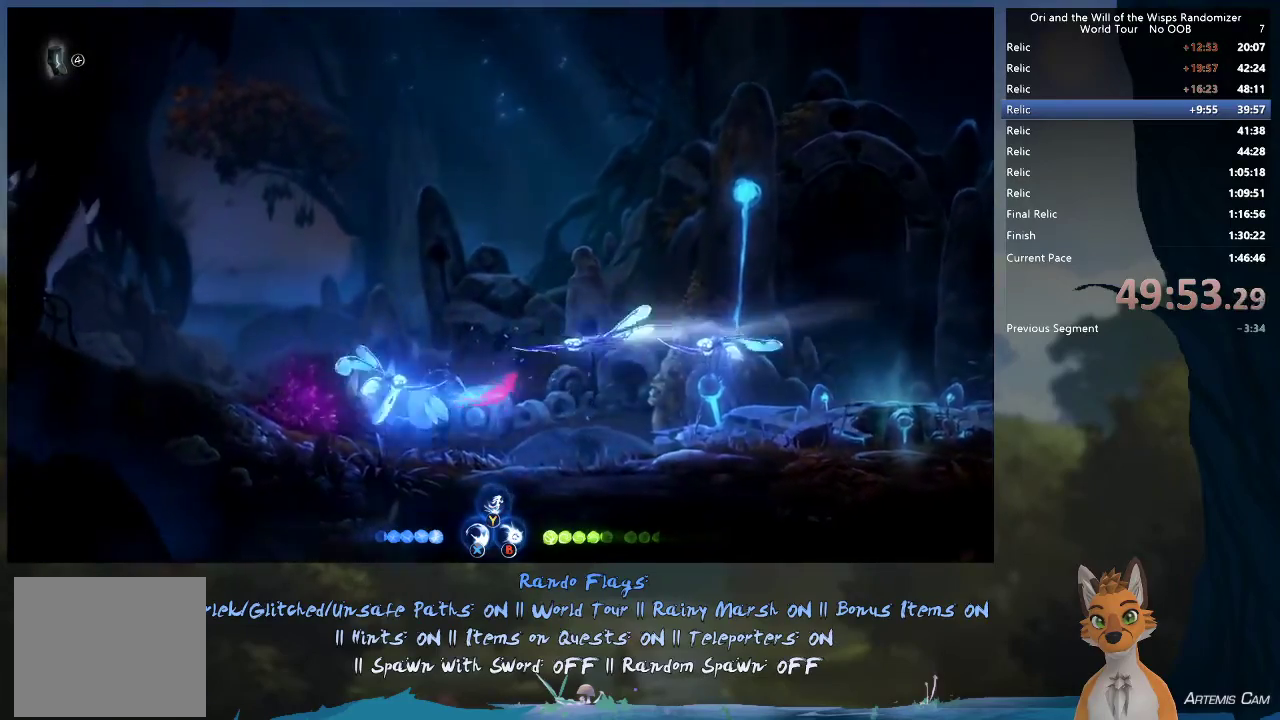
{"dt_ms": 500, "buttons": [], "left_stick": "right", "right_stick": "center", "events": []}
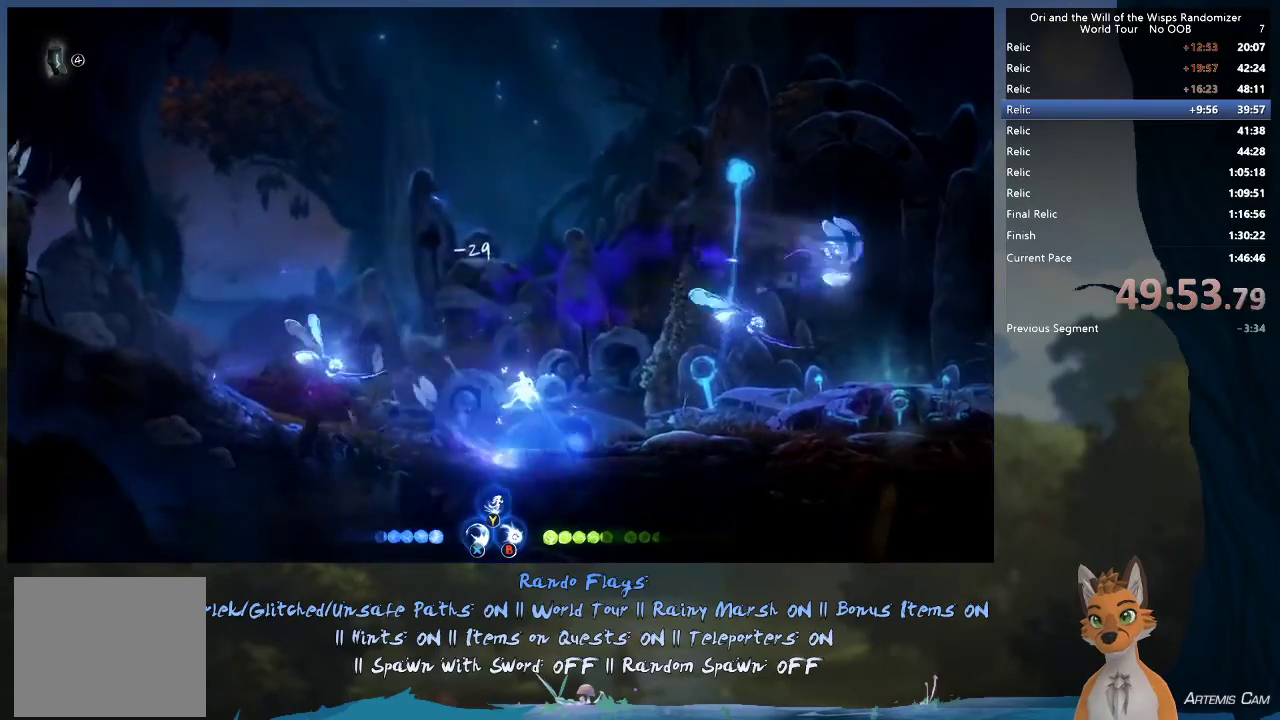
{"dt_ms": 500, "buttons": ["R1"], "left_stick": "right", "right_stick": "center", "events": [[500, "R1", "down"]]}
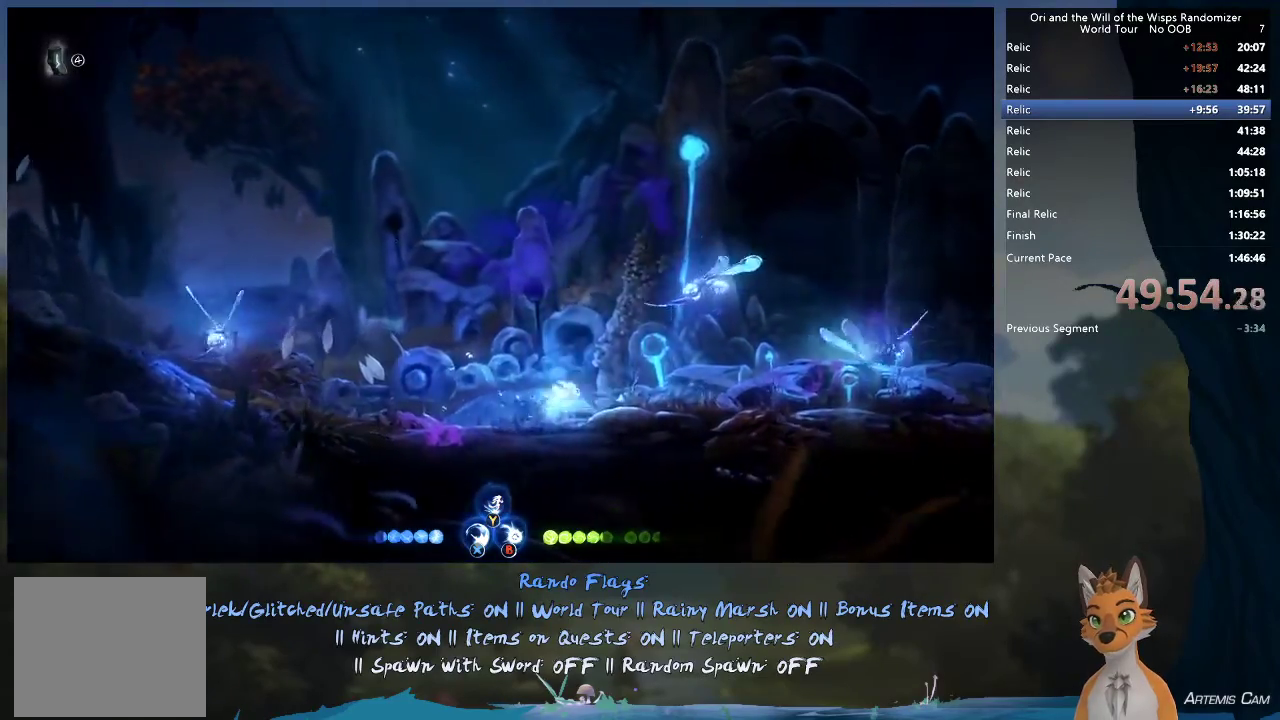
{"dt_ms": 500, "buttons": [], "left_stick": "right", "right_stick": "center", "events": [[117, "R1", "up"]]}
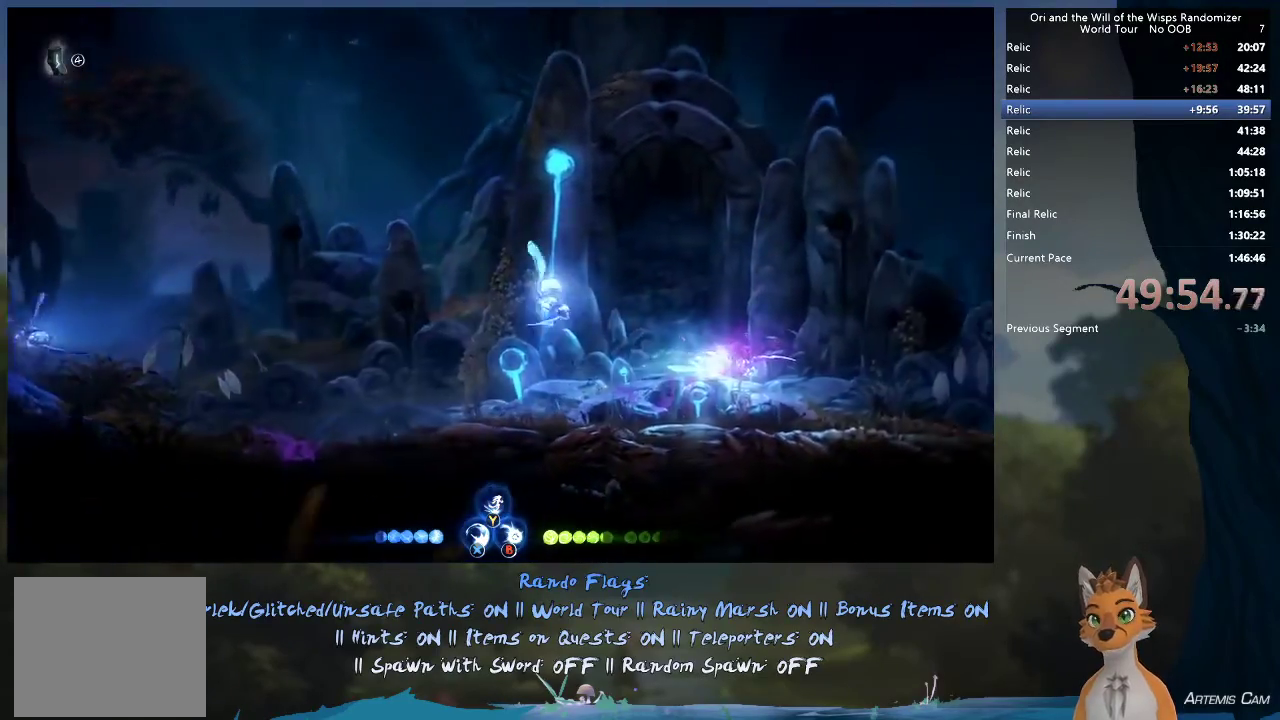
{"dt_ms": 500, "buttons": [], "left_stick": "up-left", "right_stick": "center", "events": [[300, "left_stick", "up-left"]]}
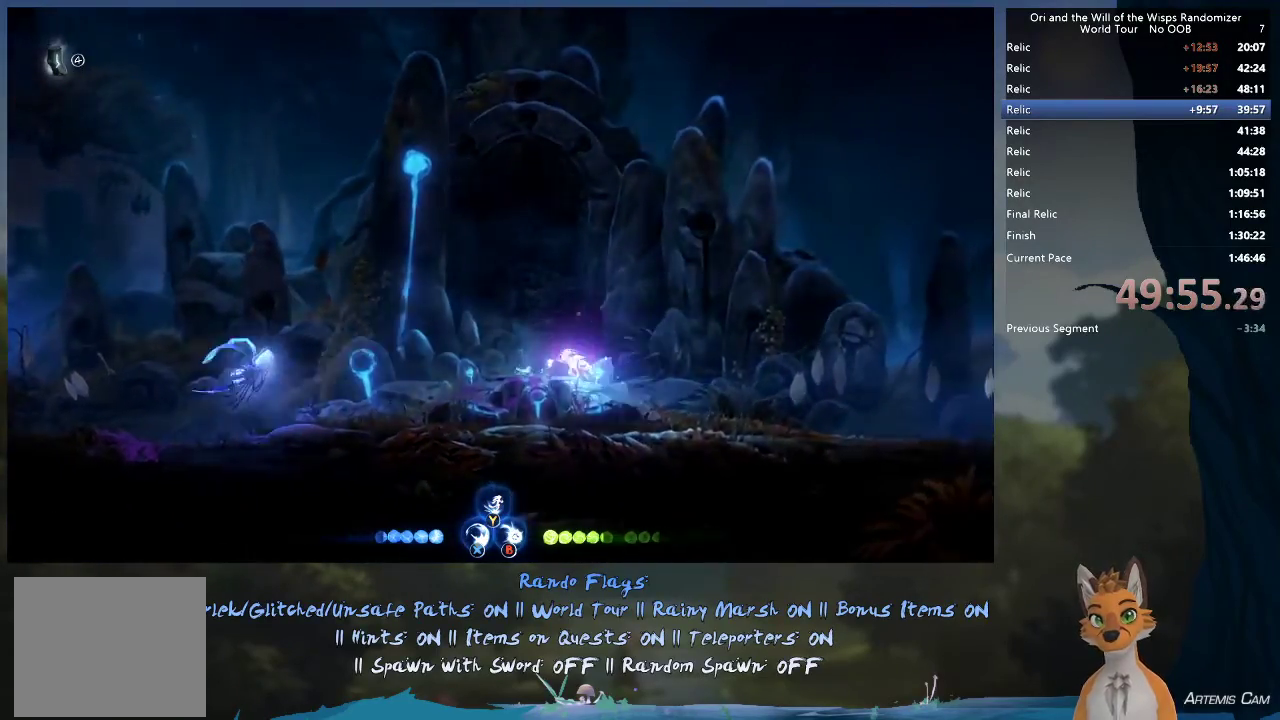
{"dt_ms": 400, "buttons": ["A"], "left_stick": "up-left", "right_stick": "center", "events": [[367, "A", "down"]]}
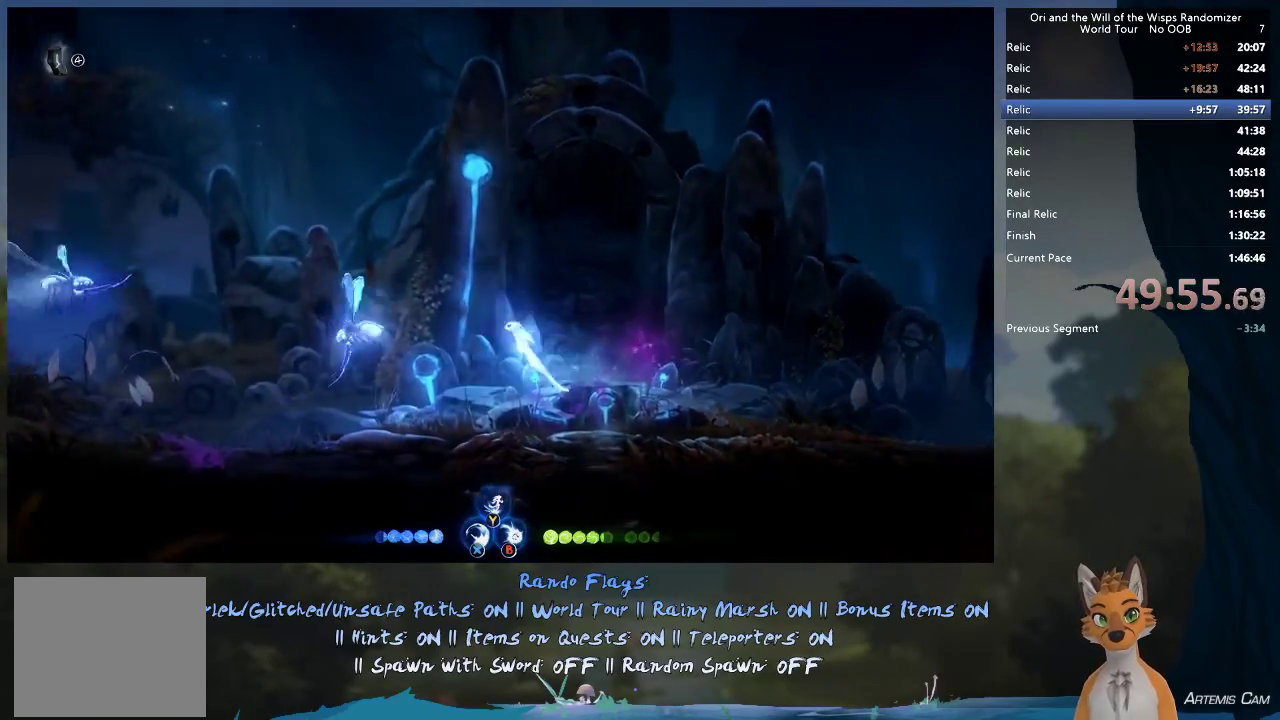
{"dt_ms": 700, "buttons": [], "left_stick": "left", "right_stick": "center", "events": [[50, "A", "up"], [50, "X", "down"], [133, "left_stick", "left"], [167, "X", "up"]]}
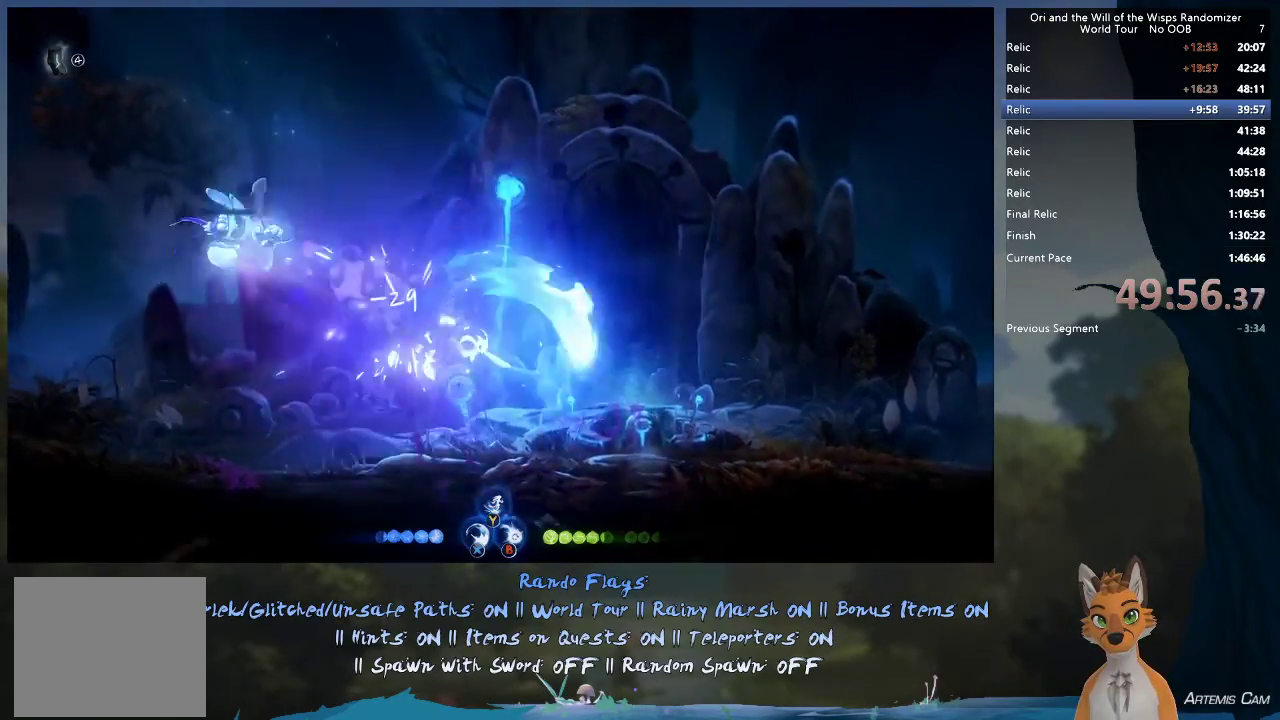
{"dt_ms": 400, "buttons": [], "left_stick": "right", "right_stick": "center", "events": [[83, "left_stick", "right"]]}
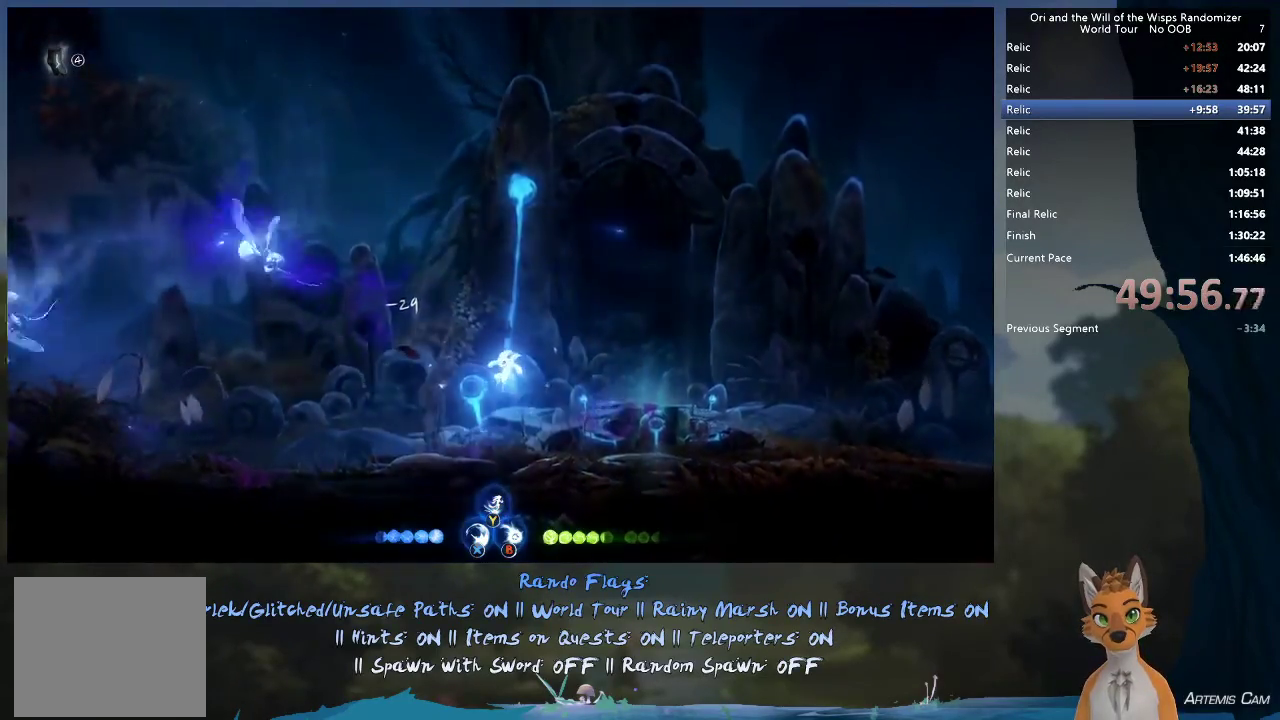
{"dt_ms": 400, "buttons": [], "left_stick": "right", "right_stick": "center", "events": [[183, "R1", "down"], [317, "R1", "up"]]}
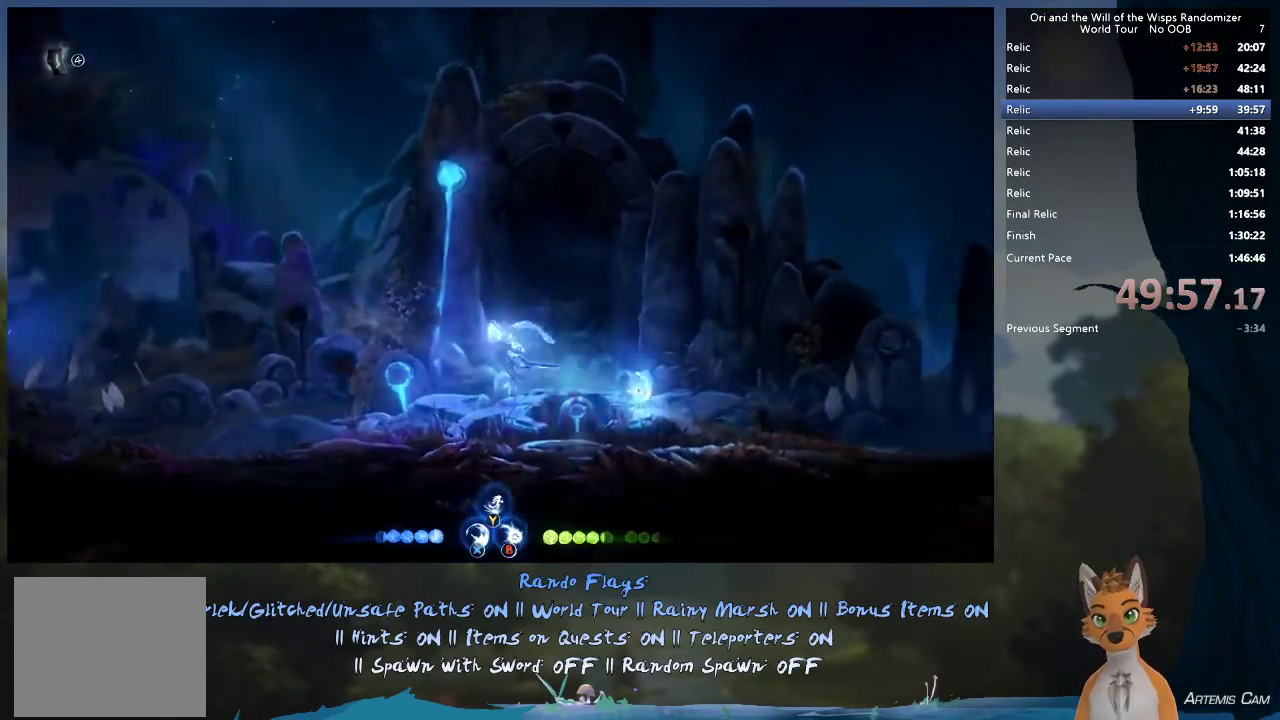
{"dt_ms": 600, "buttons": ["A", "X"], "left_stick": "up-left", "right_stick": "center", "events": [[233, "left_stick", "up-left"], [317, "A", "down"], [583, "X", "down"]]}
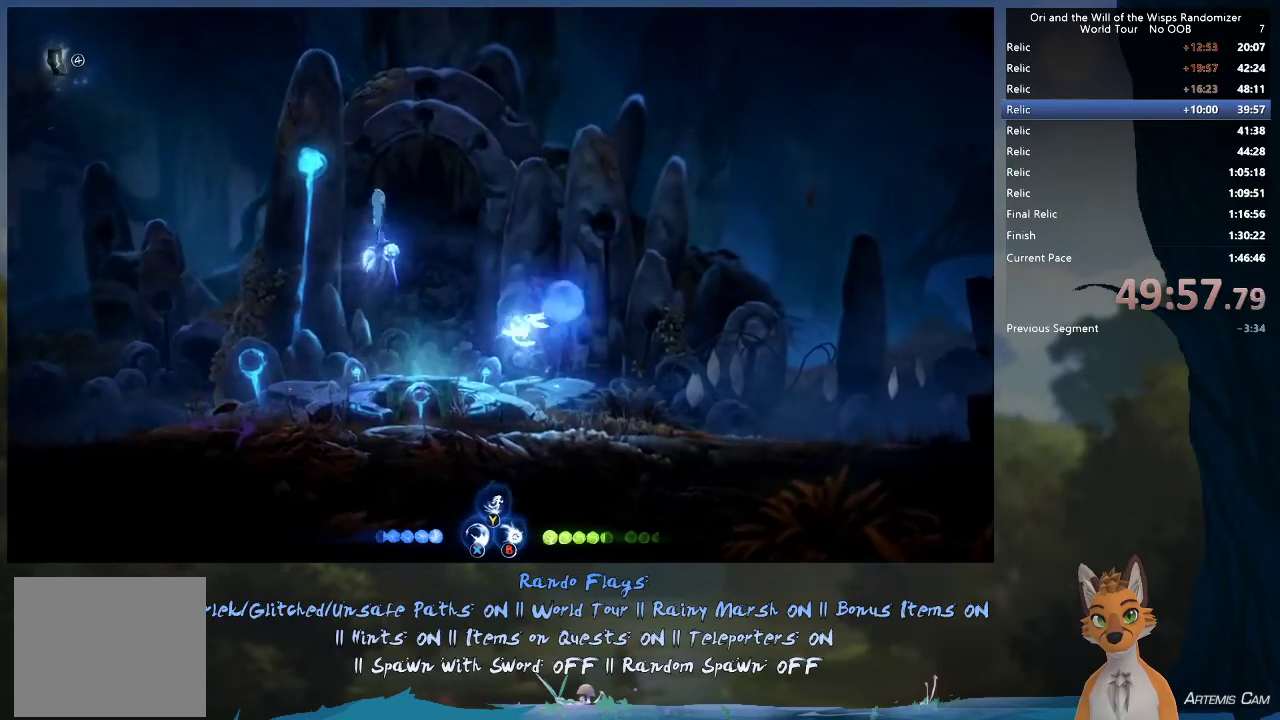
{"dt_ms": 500, "buttons": [], "left_stick": "up-left", "right_stick": "center", "events": [[17, "A", "up"], [83, "X", "up"]]}
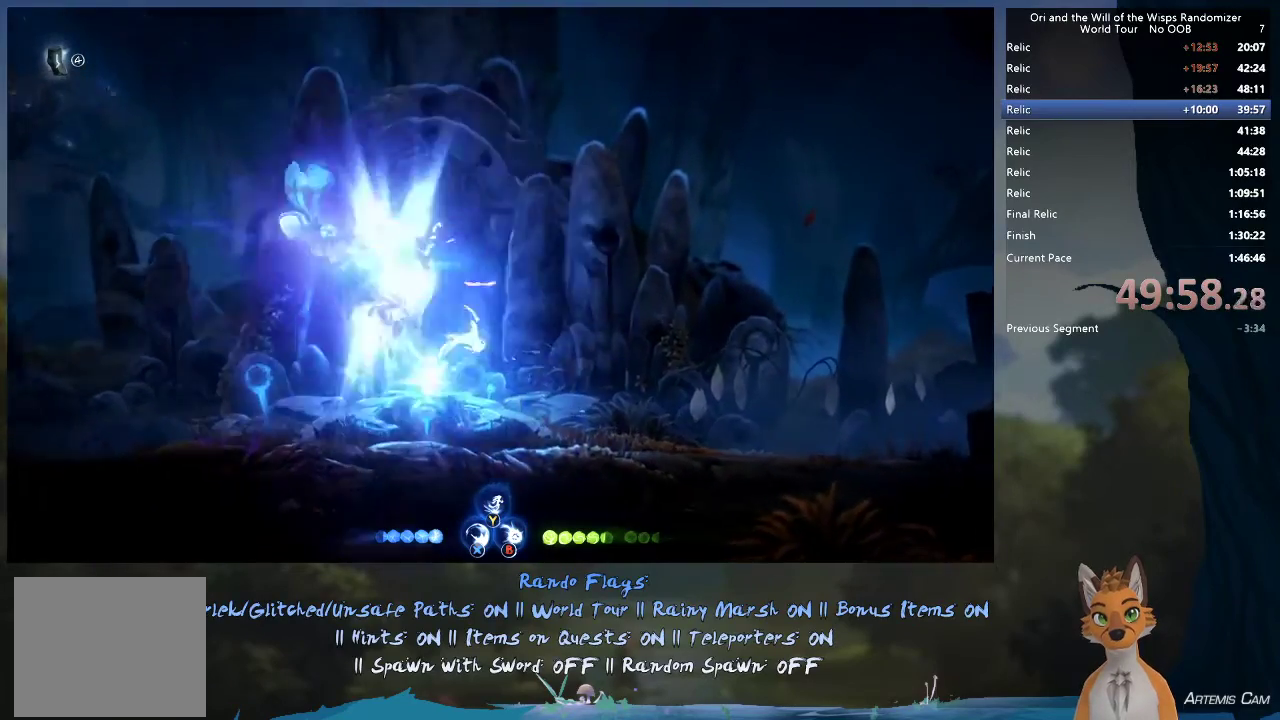
{"dt_ms": 500, "buttons": [], "left_stick": "up-left", "right_stick": "center", "events": []}
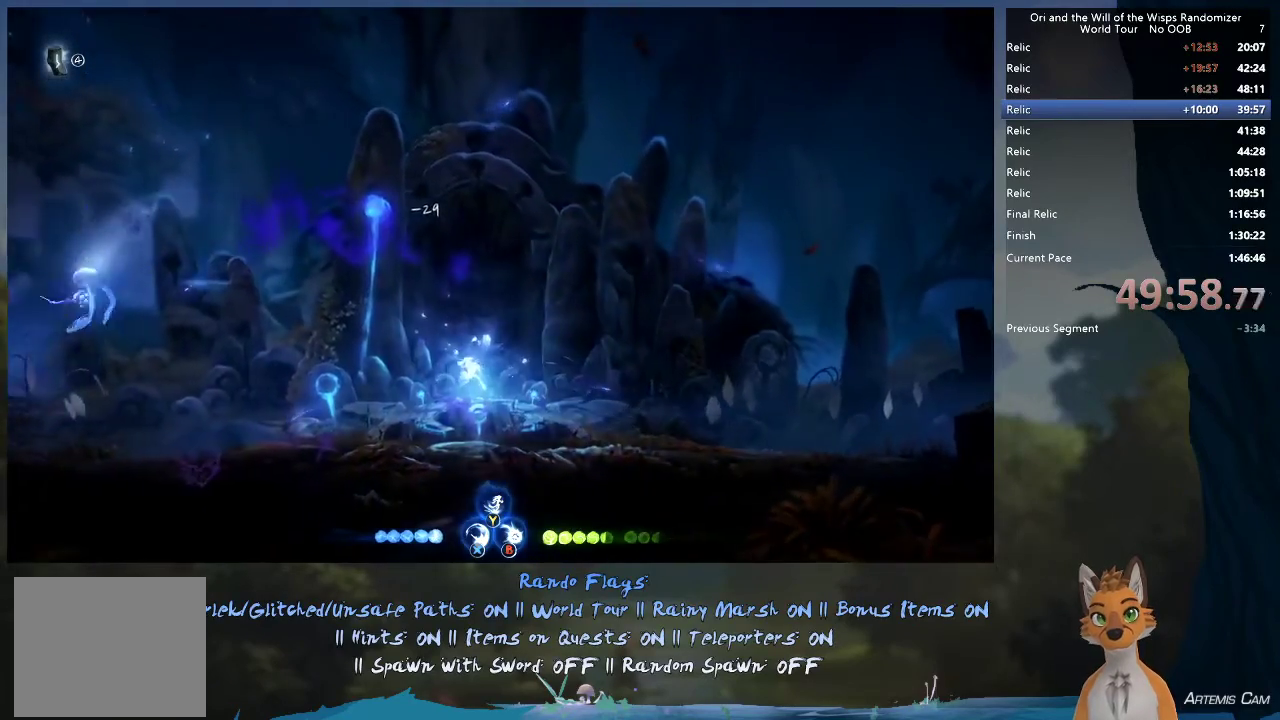
{"dt_ms": 400, "buttons": [], "left_stick": "center", "right_stick": "center", "events": [[333, "left_stick", "center"]]}
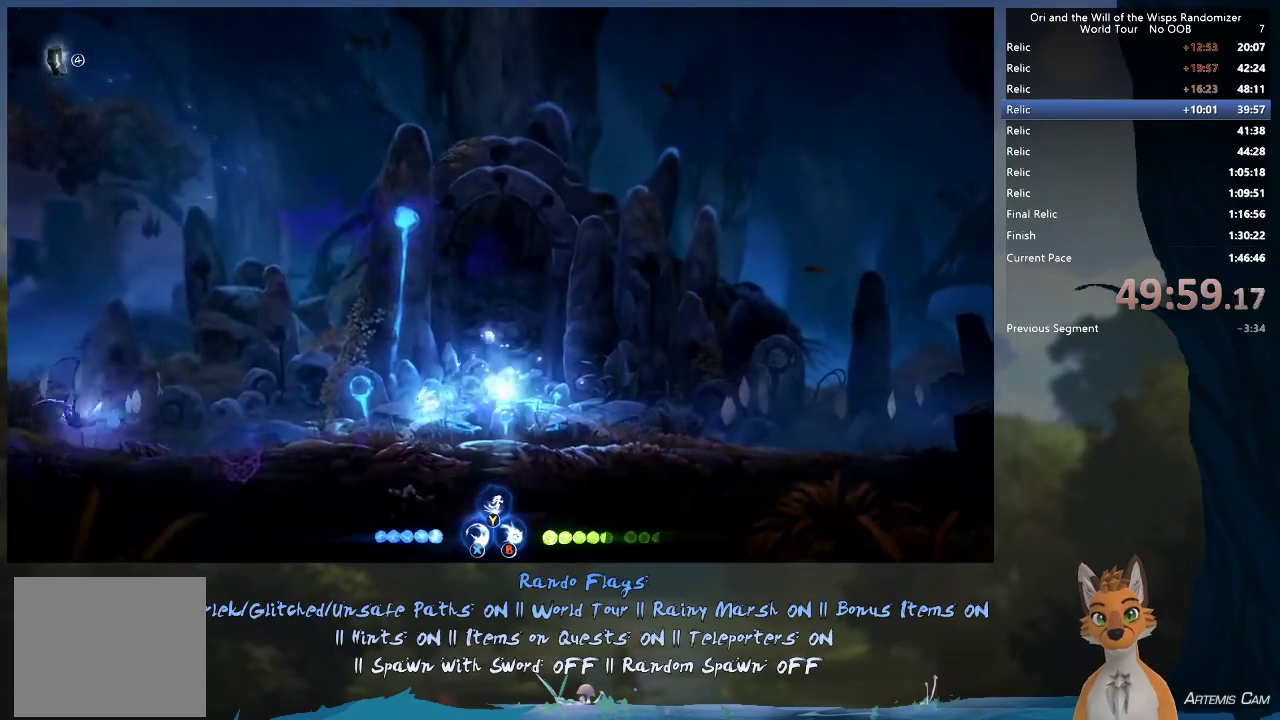
{"dt_ms": 600, "buttons": [], "left_stick": "right", "right_stick": "center", "events": [[300, "left_stick", "right"]]}
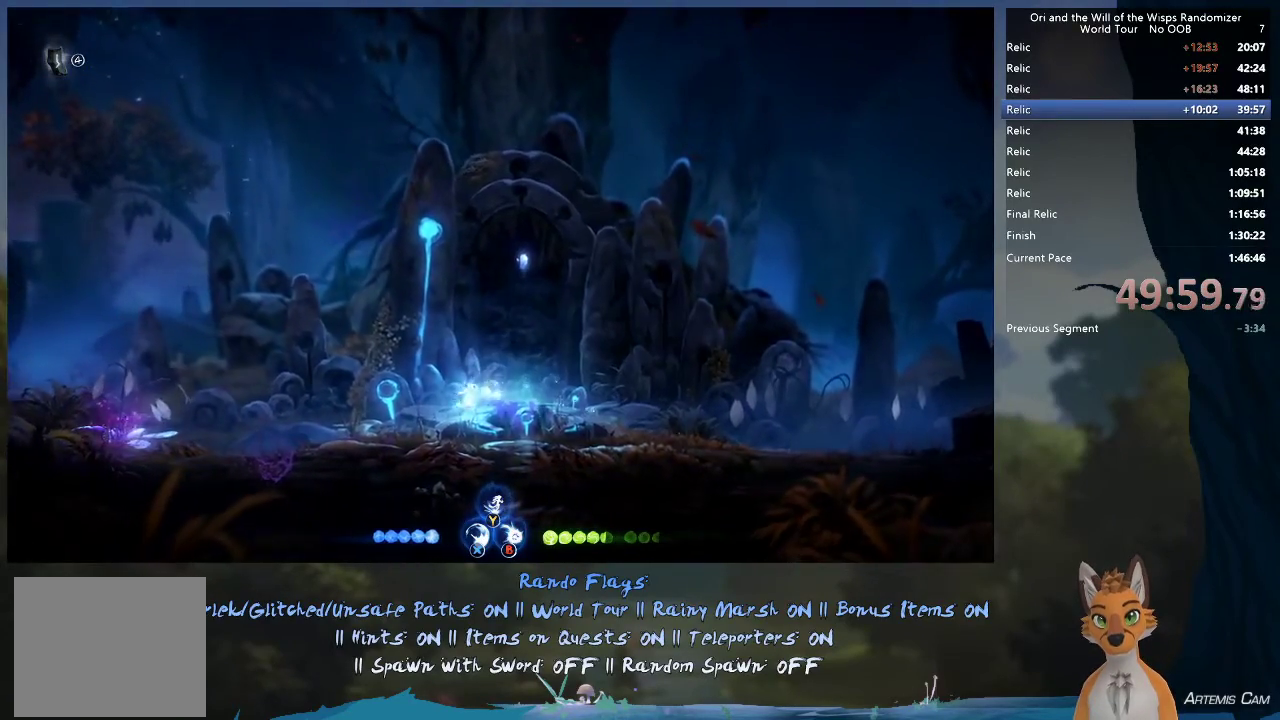
{"dt_ms": 500, "buttons": [], "left_stick": "up-left", "right_stick": "center", "events": [[400, "left_stick", "up-left"]]}
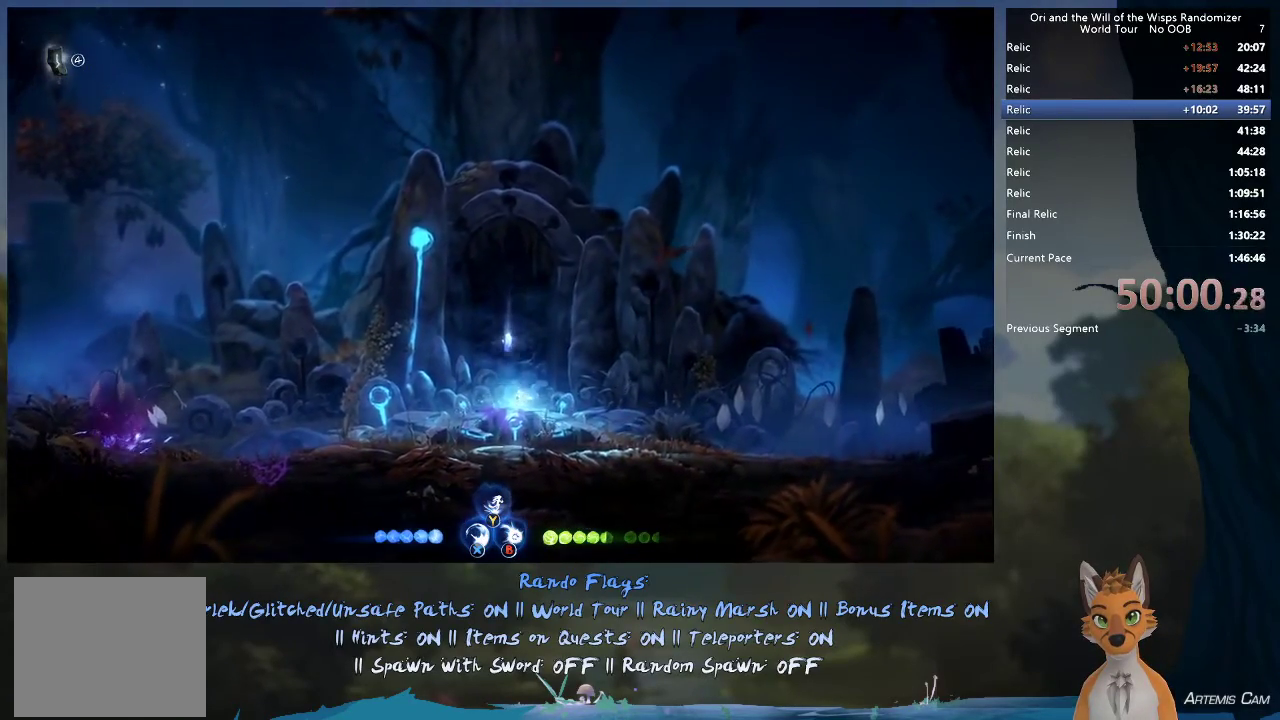
{"dt_ms": 500, "buttons": [], "left_stick": "center", "right_stick": "center", "events": [[50, "left_stick", "center"]]}
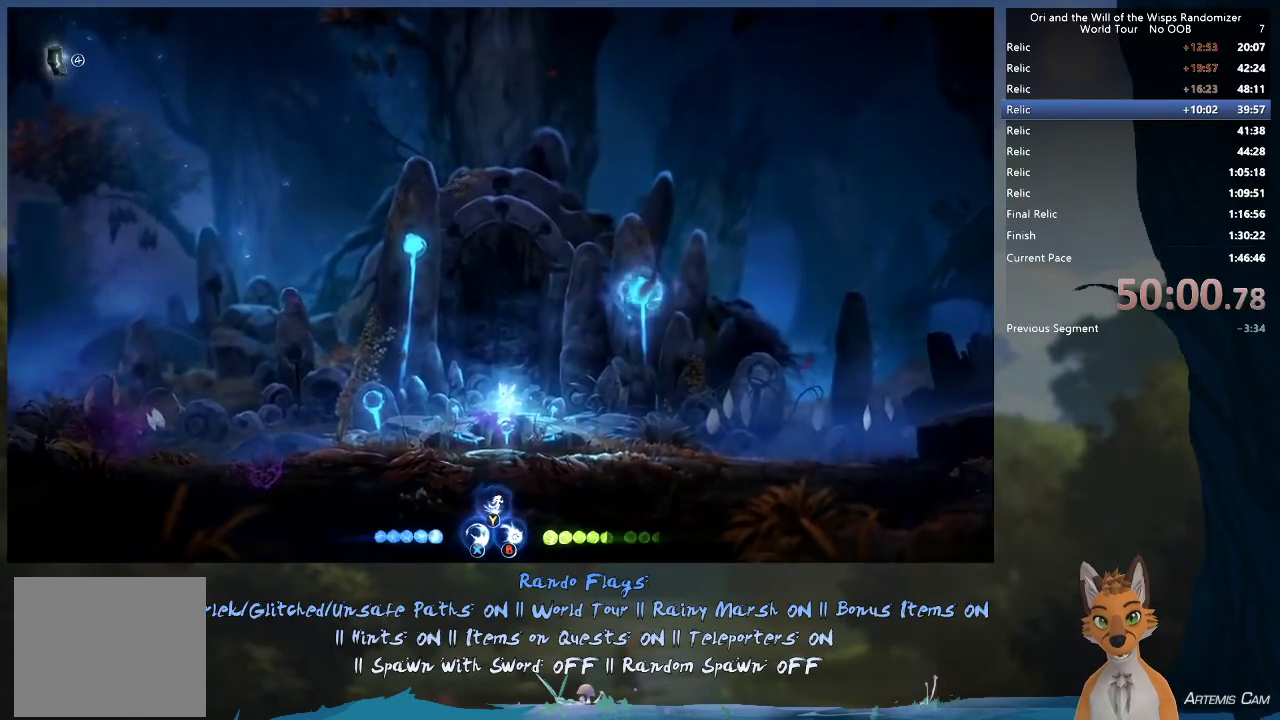
{"dt_ms": 500, "buttons": [], "left_stick": "center", "right_stick": "center", "events": []}
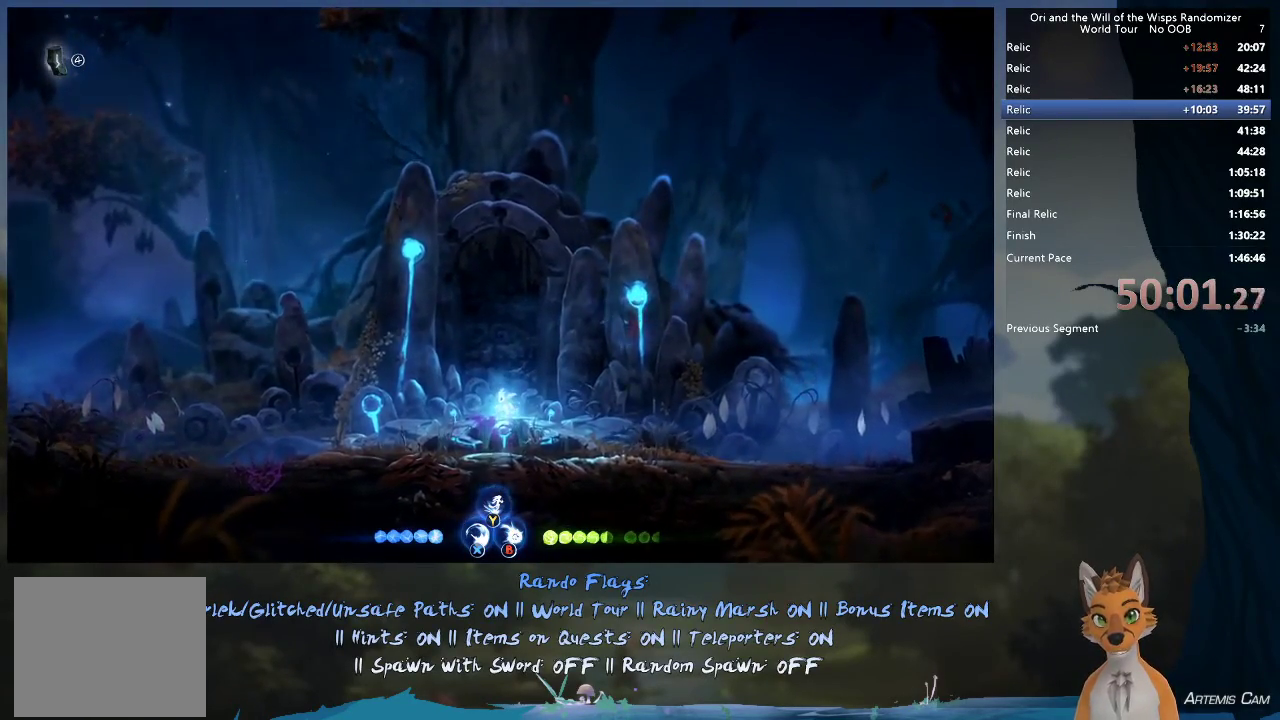
{"dt_ms": 300, "buttons": [], "left_stick": "left", "right_stick": "center", "events": [[283, "left_stick", "left"]]}